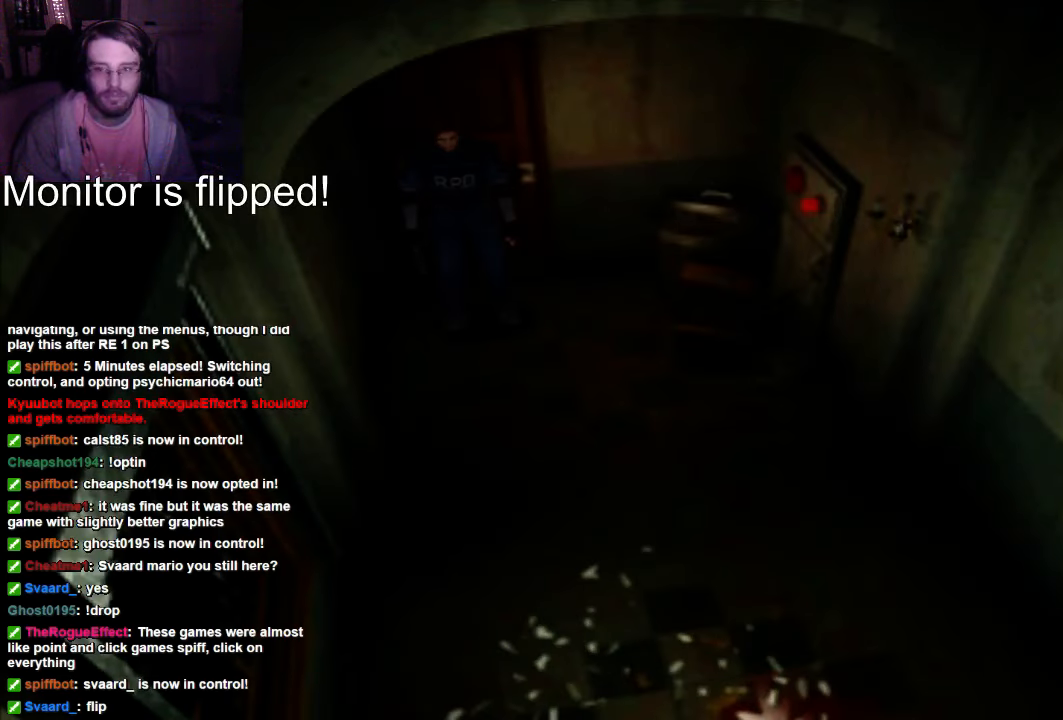
Gameplay with a controller (Xbox layout); each line is a JSON object with the inputs held at the frame after it. "events" lists button and stick changes between this image and that frame as [ms after this image, input, new state], when the widget could be followed in between. Not read: L3 R3.
{"buttons": ["DPAD_UP"], "left_stick": "center", "right_stick": "center", "events": [[400, "DPAD_UP", "down"]]}
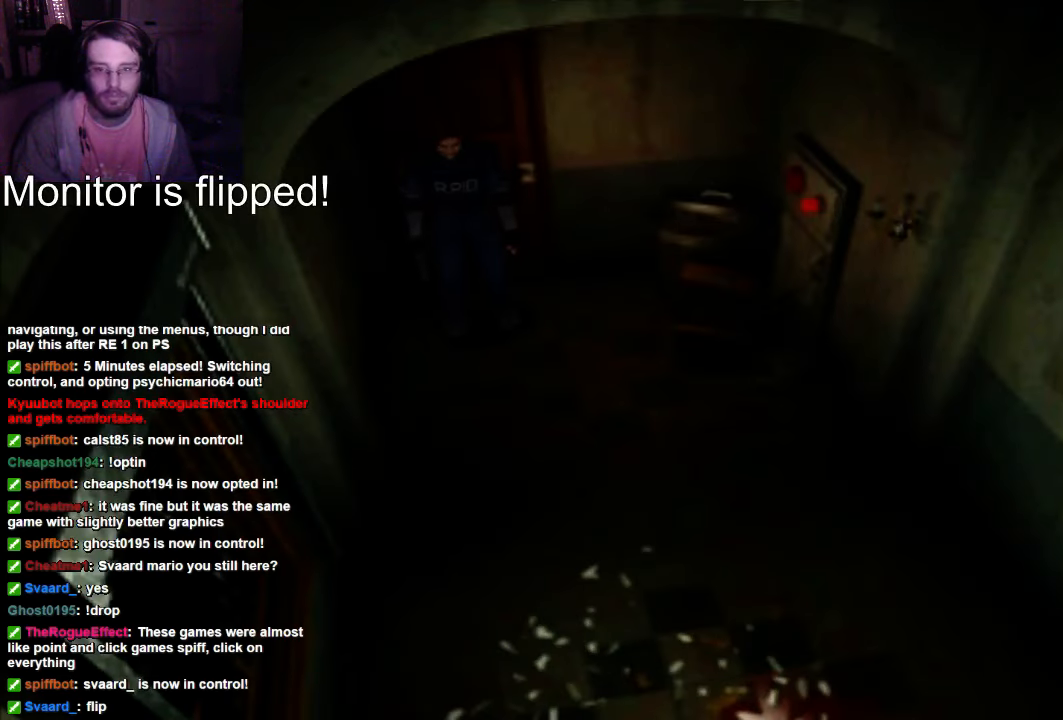
{"buttons": ["DPAD_UP"], "left_stick": "center", "right_stick": "center", "events": []}
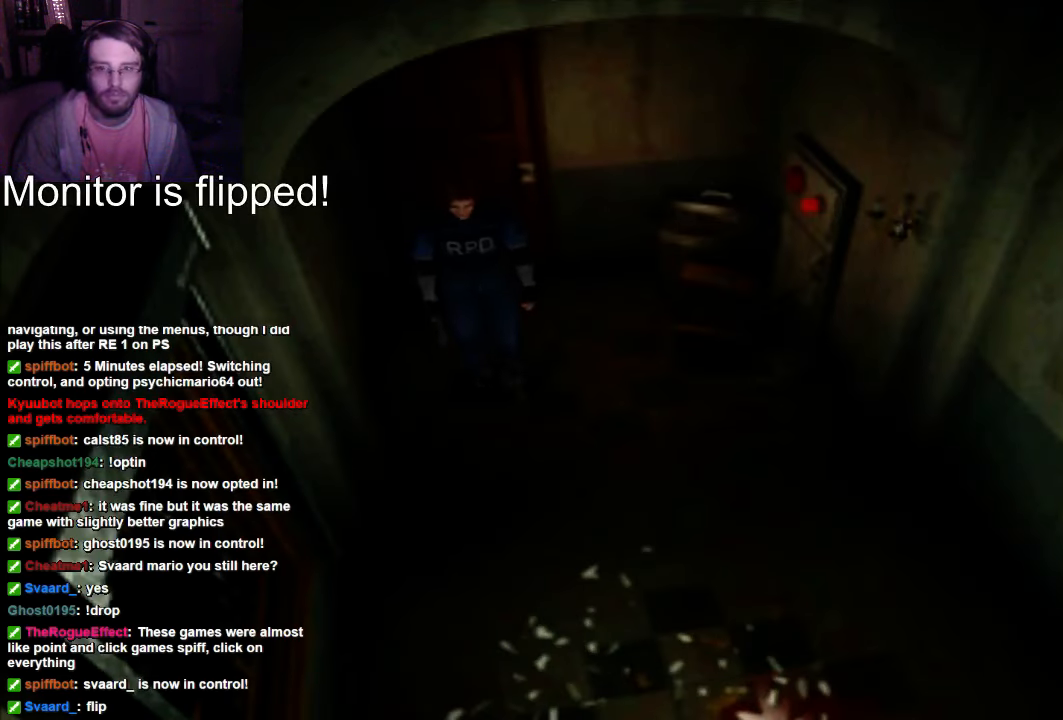
{"buttons": [], "left_stick": "center", "right_stick": "center", "events": [[500, "DPAD_UP", "up"]]}
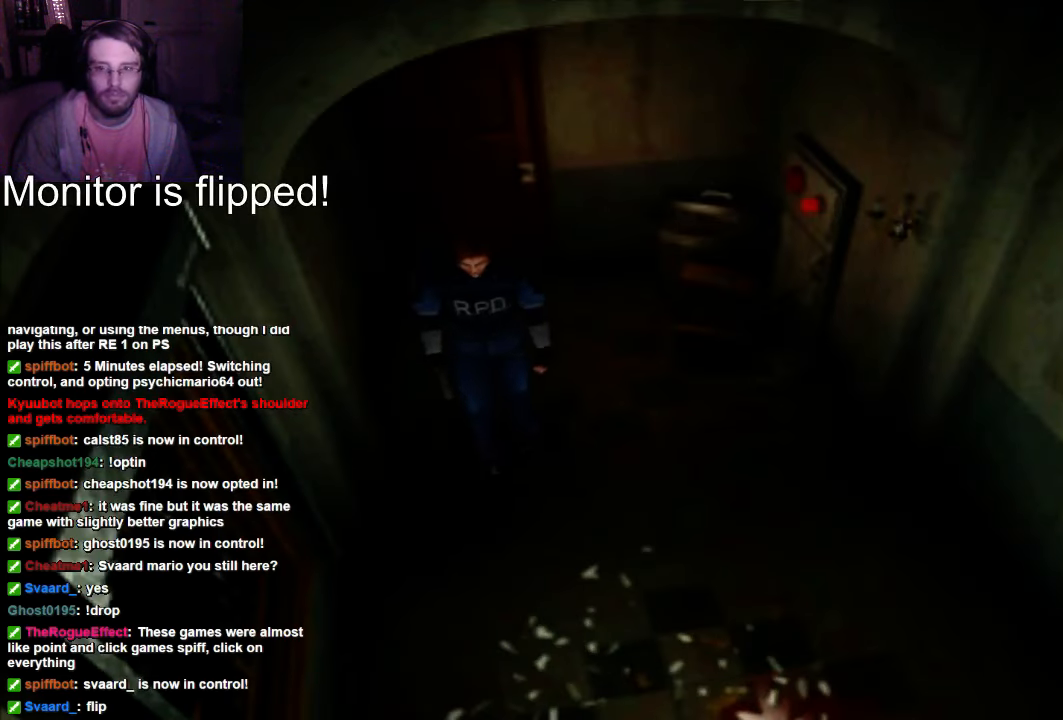
{"buttons": [], "left_stick": "center", "right_stick": "center", "events": [[267, "B", "down"], [400, "B", "up"]]}
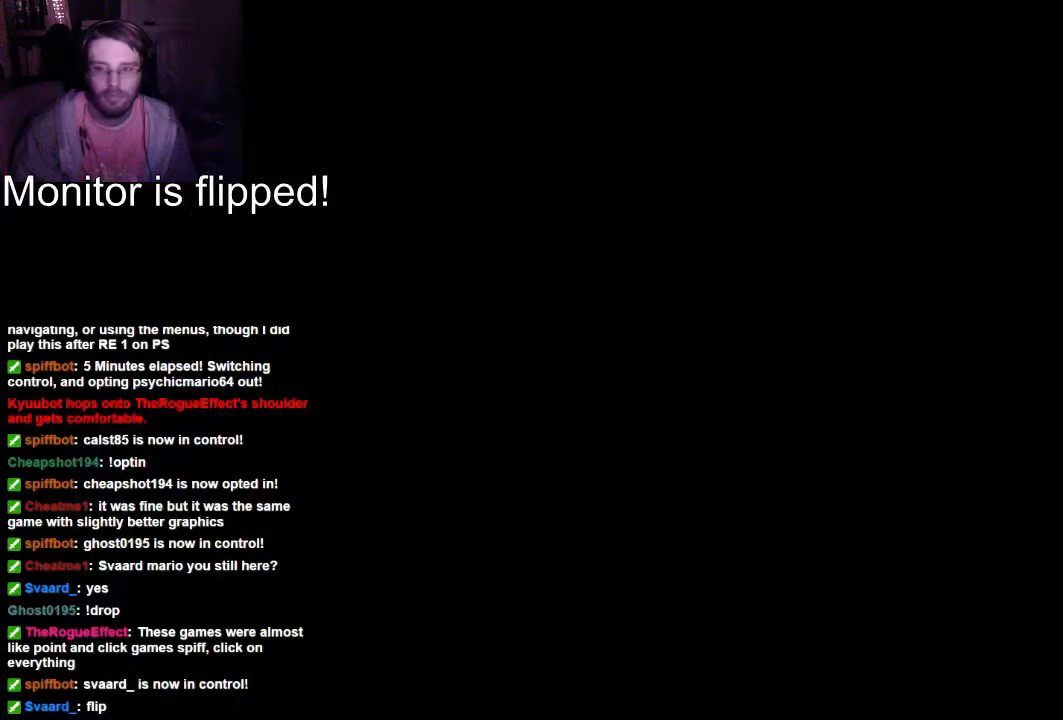
{"buttons": [], "left_stick": "center", "right_stick": "center", "events": []}
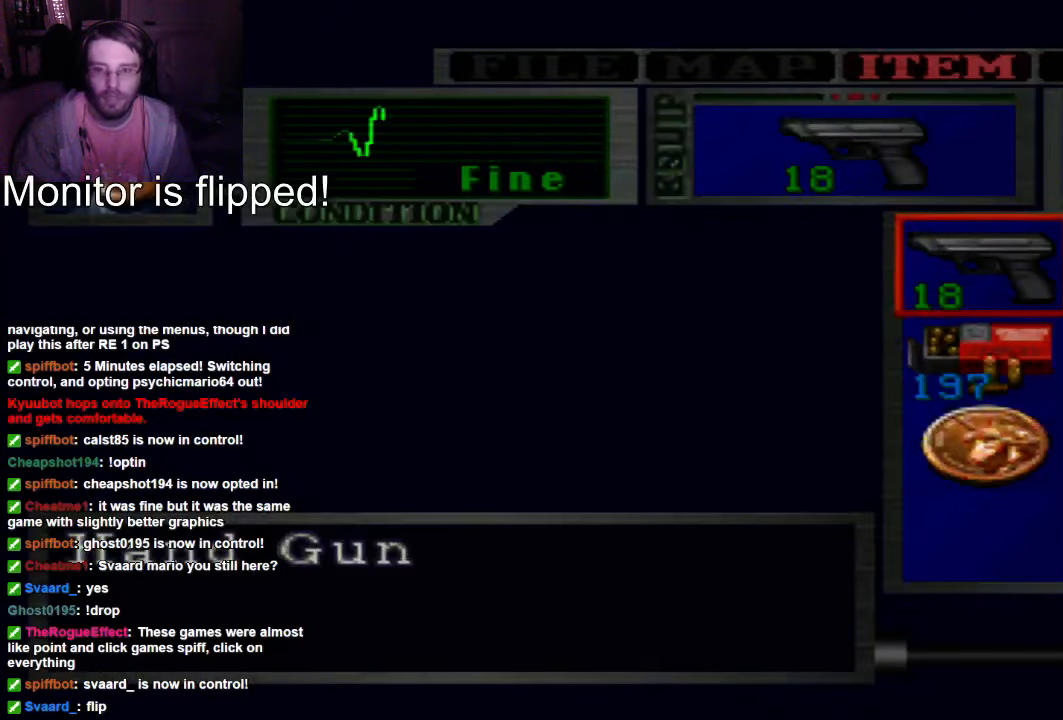
{"buttons": [], "left_stick": "center", "right_stick": "center", "events": []}
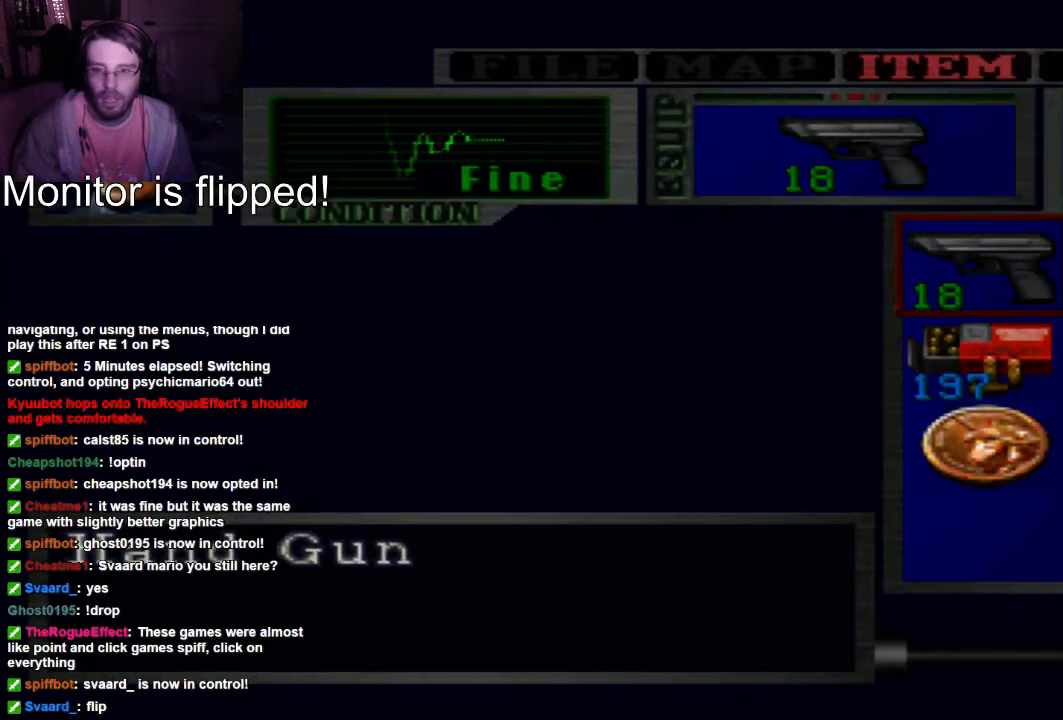
{"buttons": [], "left_stick": "center", "right_stick": "center", "events": [[134, "DPAD_DOWN", "down"], [200, "DPAD_DOWN", "up"], [334, "DPAD_DOWN", "down"], [434, "DPAD_DOWN", "up"]]}
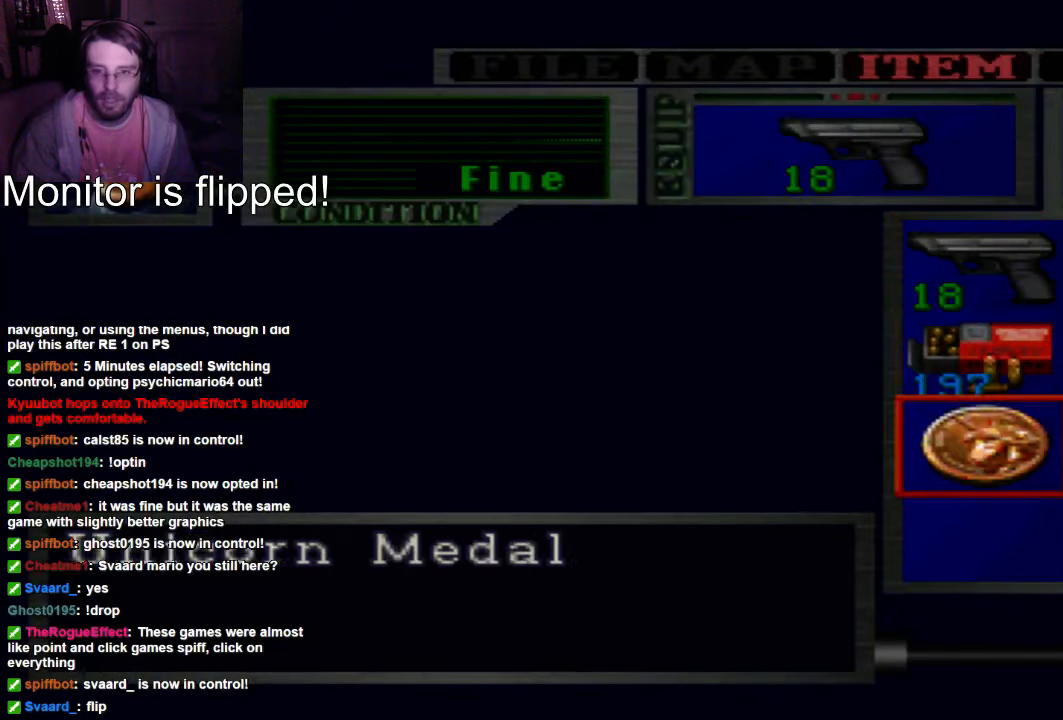
{"buttons": ["DPAD_UP"], "left_stick": "center", "right_stick": "center", "events": [[134, "DPAD_UP", "down"], [200, "DPAD_UP", "up"], [334, "DPAD_UP", "down"], [434, "DPAD_UP", "up"], [500, "DPAD_UP", "down"]]}
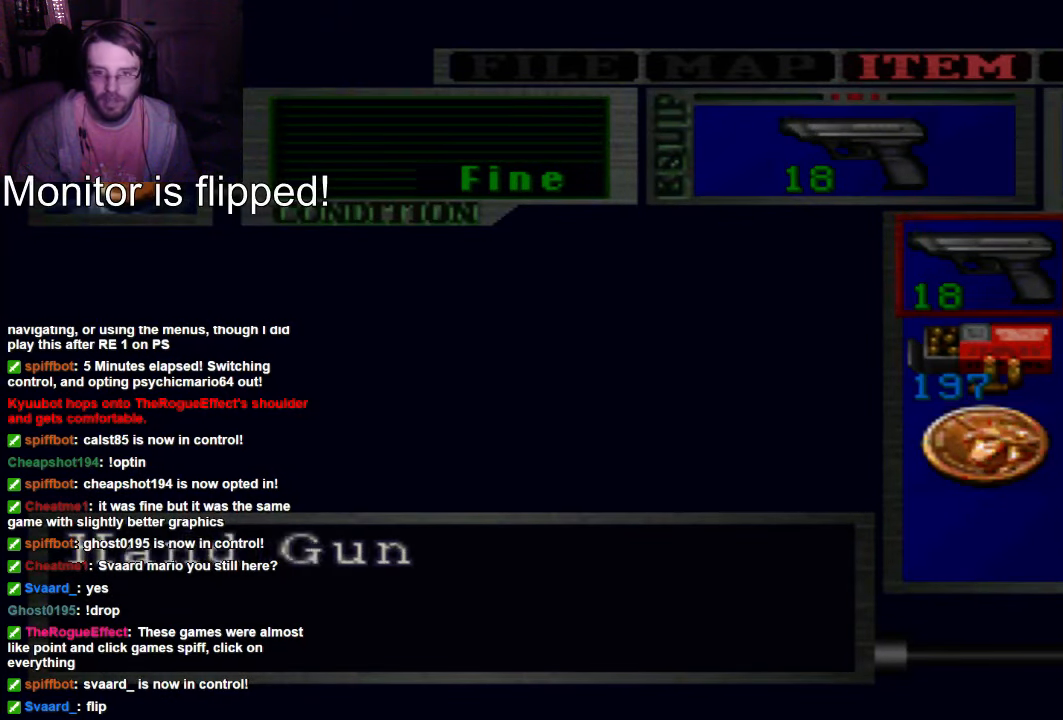
{"buttons": ["DPAD_UP"], "left_stick": "center", "right_stick": "center", "events": [[134, "DPAD_UP", "up"], [500, "DPAD_UP", "down"]]}
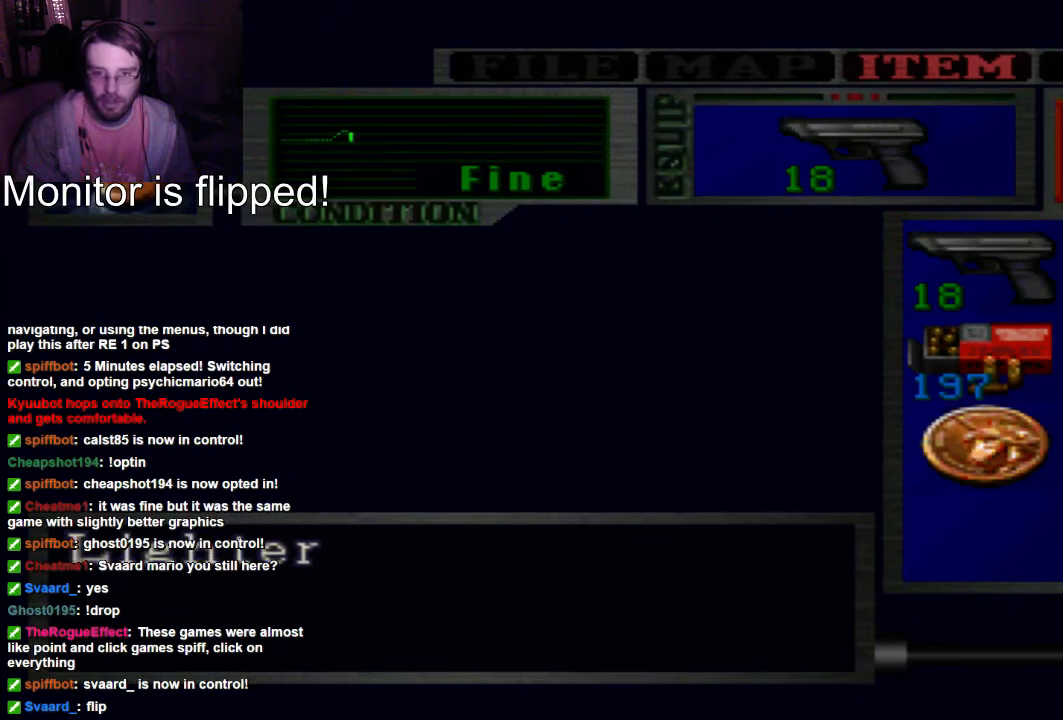
{"buttons": [], "left_stick": "center", "right_stick": "center"}
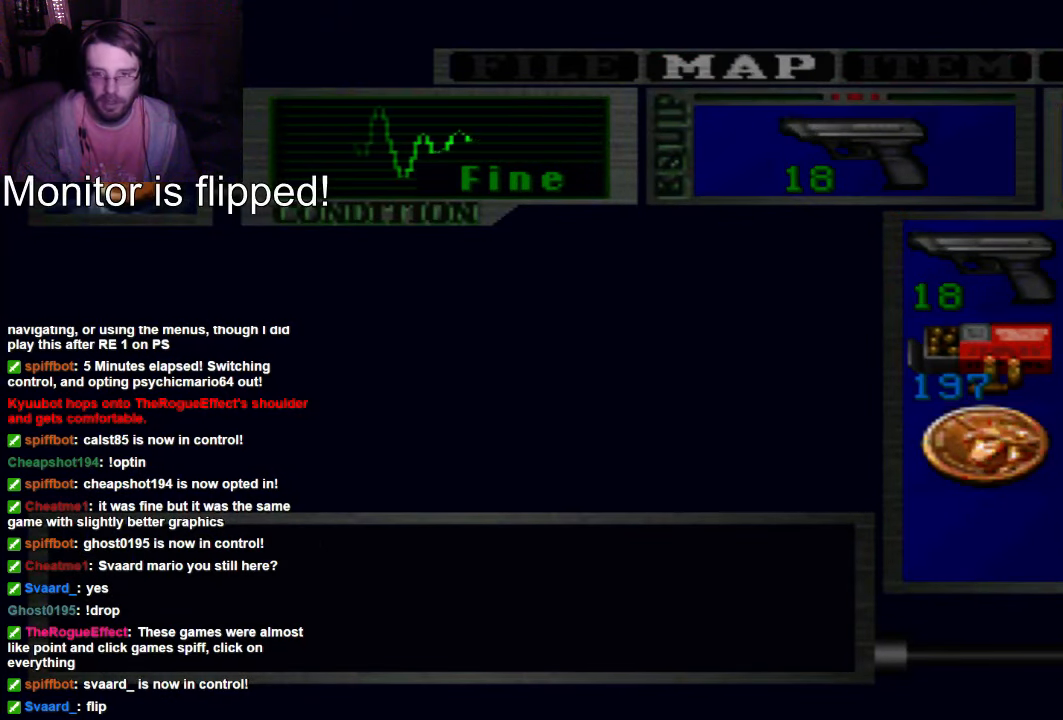
{"buttons": ["A"], "left_stick": "center", "right_stick": "center", "events": [[334, "A", "down"]]}
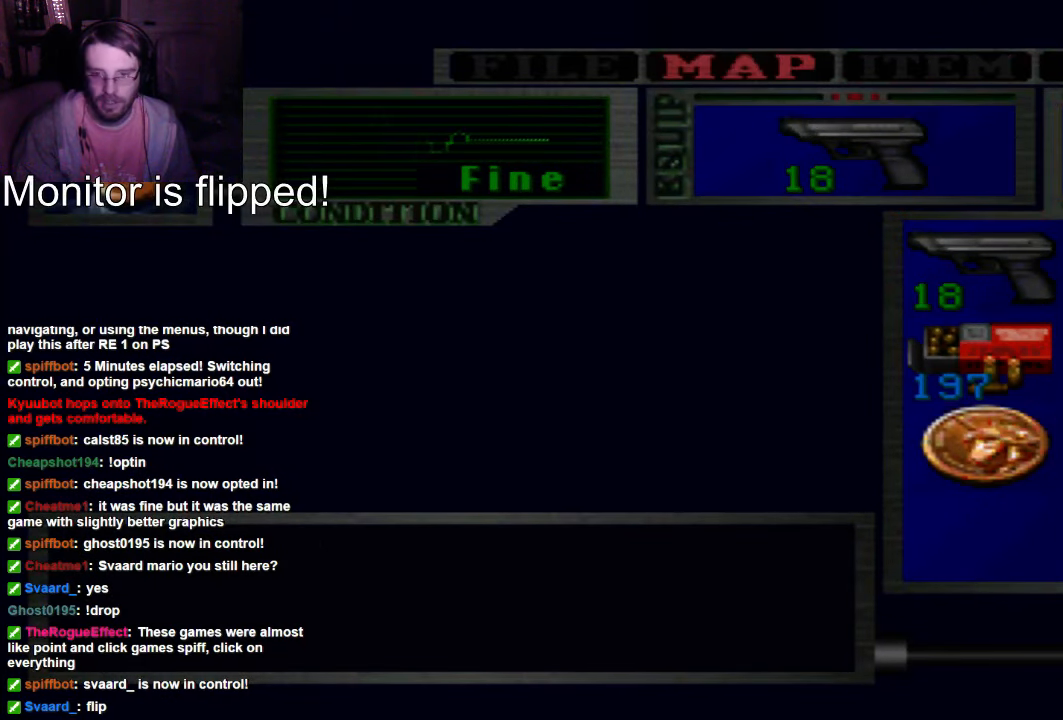
{"buttons": [], "left_stick": "center", "right_stick": "center", "events": [[67, "A", "up"]]}